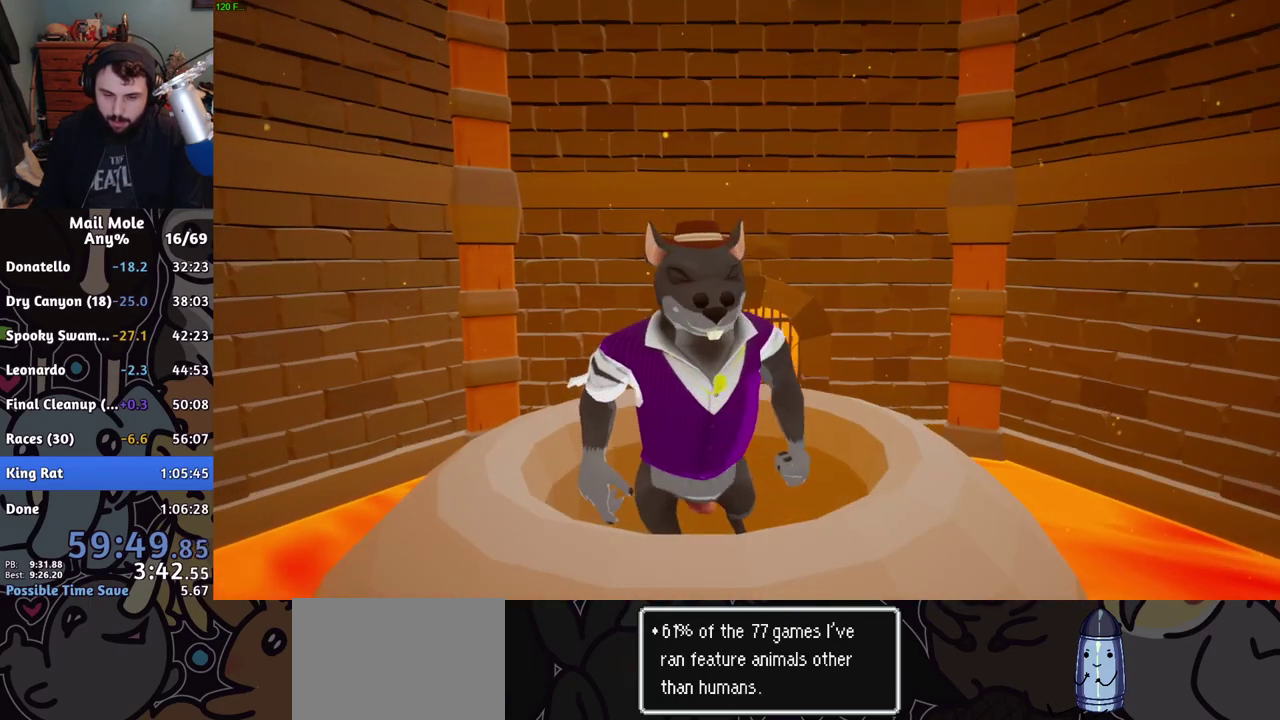
Gameplay with a controller (PlayStation layout); each line is a JSON object with the inputs held at the frame after it. "events" lists button and stick changes between this image and that frame as [ms after this image, input, new state], when the widget could be followed in between. Not read: R1.
{"buttons": [], "left_stick": "up", "right_stick": "center", "events": [[33, "CROSS", "up"], [334, "CROSS", "down"], [384, "CROSS", "up"]]}
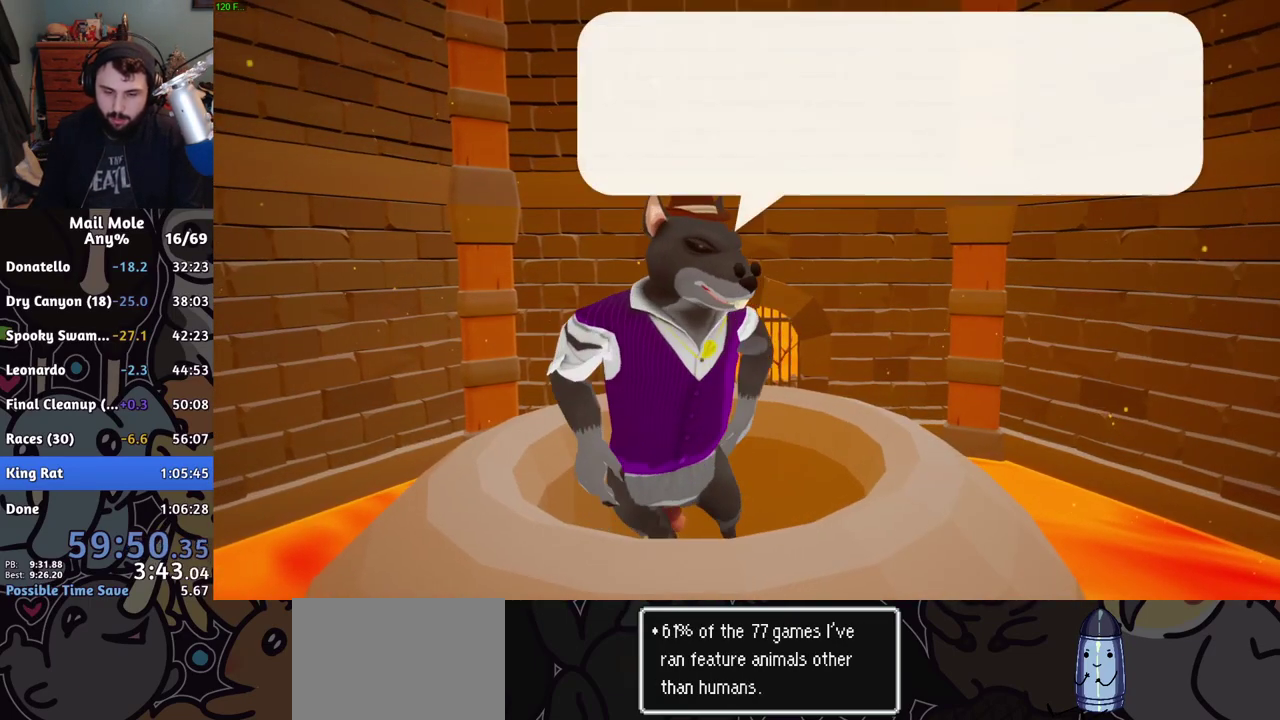
{"buttons": [], "left_stick": "up", "right_stick": "center", "events": [[133, "CROSS", "down"], [183, "CROSS", "up"]]}
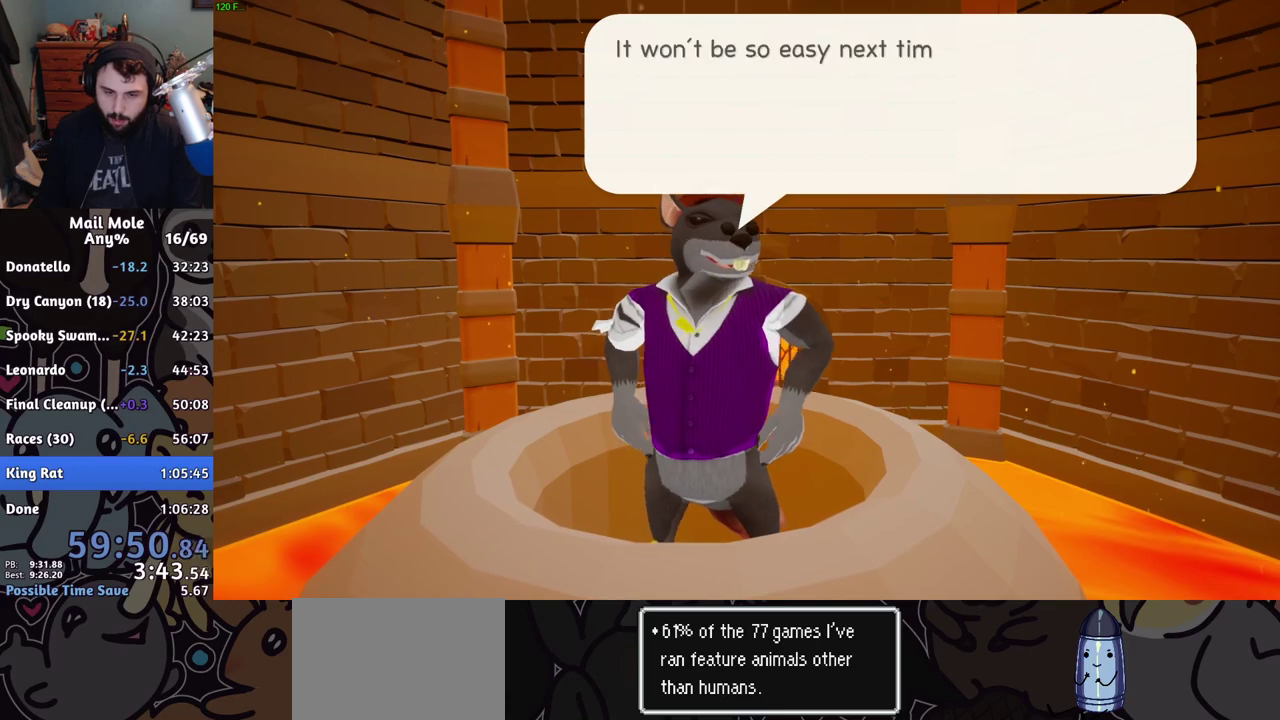
{"buttons": ["CROSS"], "left_stick": "up", "right_stick": "center", "events": [[50, "CROSS", "down"], [117, "CROSS", "up"], [284, "CROSS", "down"], [334, "CROSS", "up"], [501, "CROSS", "down"]]}
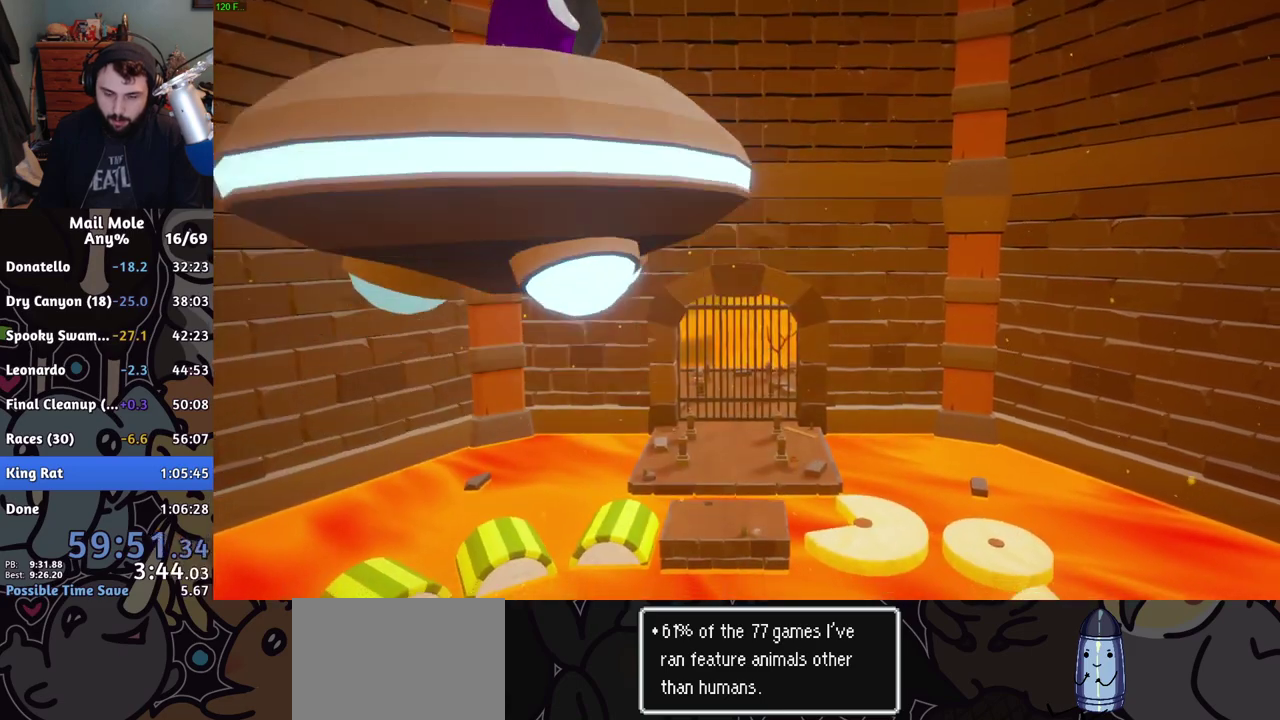
{"buttons": [], "left_stick": "center", "right_stick": "center", "events": [[50, "CROSS", "up"], [333, "CROSS", "down"], [383, "CROSS", "up"], [450, "left_stick", "center"]]}
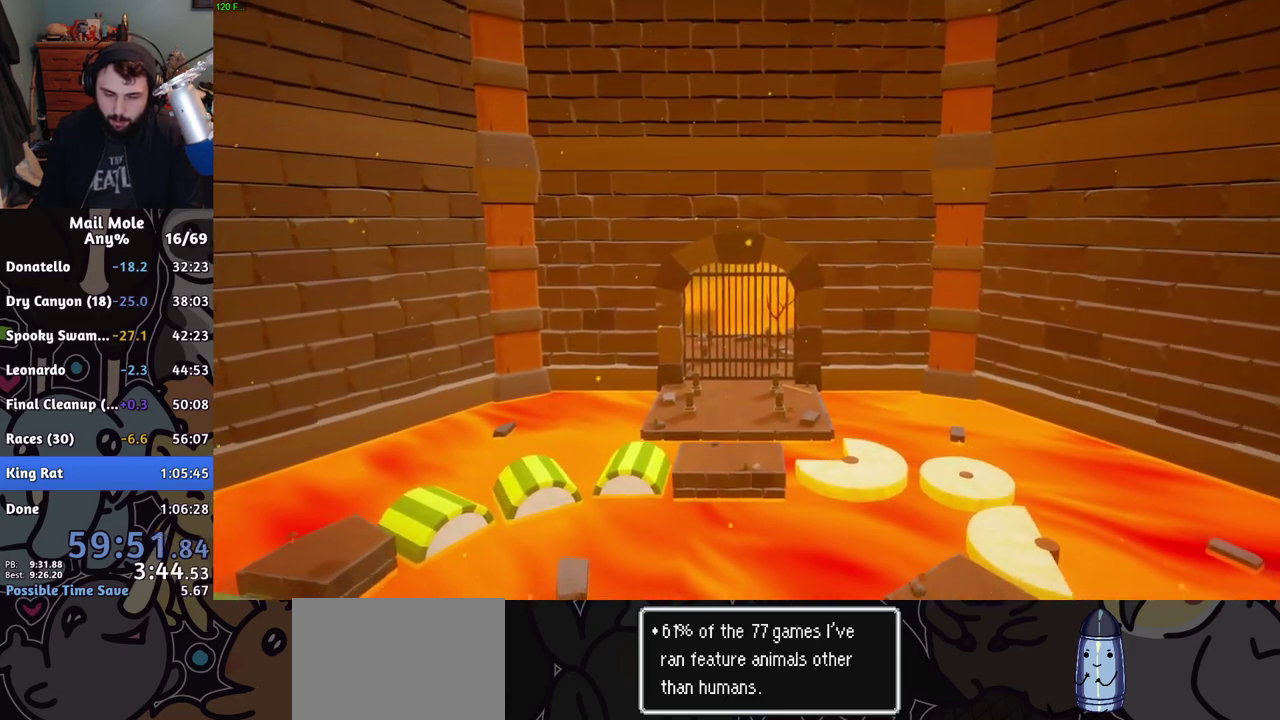
{"buttons": [], "left_stick": "center", "right_stick": "center", "events": []}
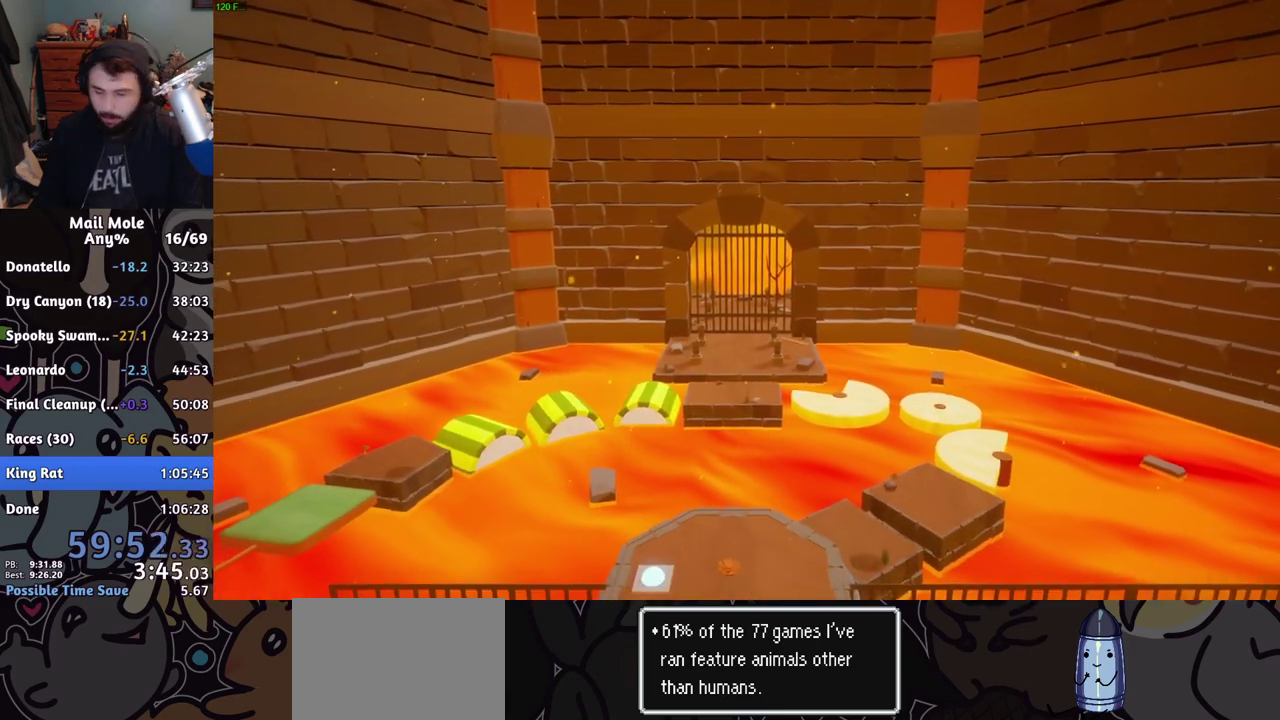
{"buttons": [], "left_stick": "center", "right_stick": "center", "events": []}
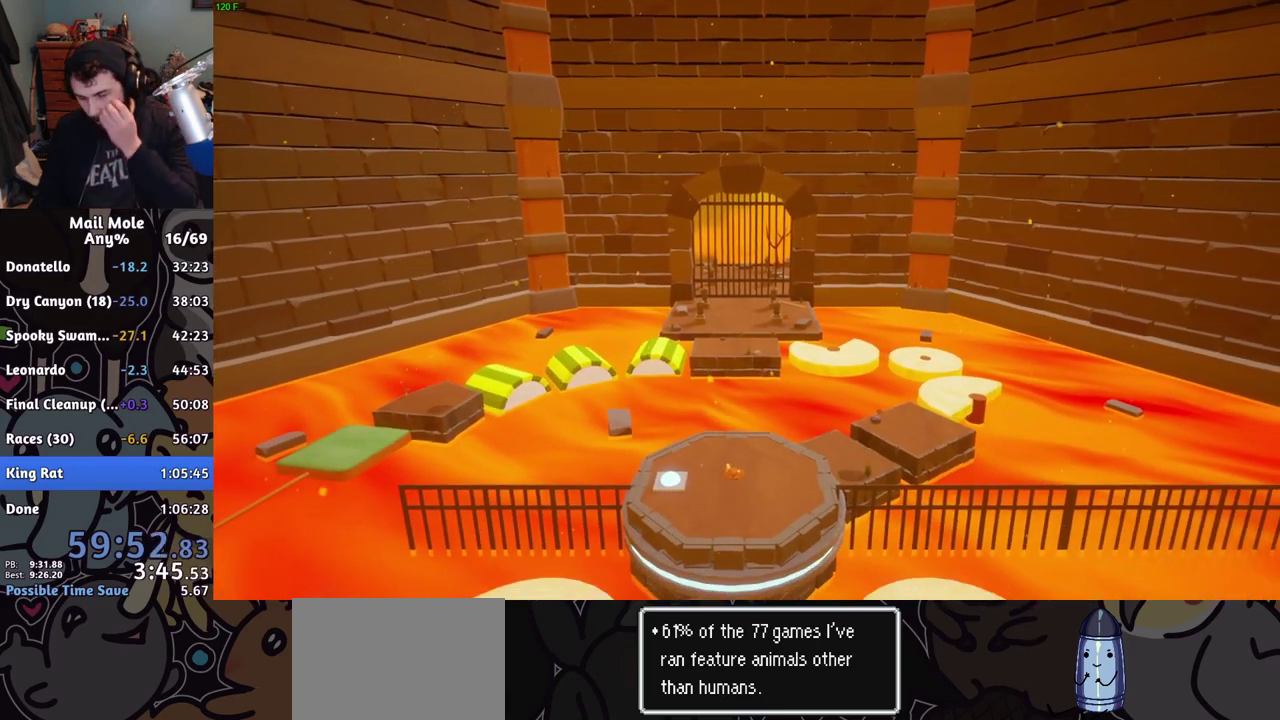
{"buttons": [], "left_stick": "center", "right_stick": "center", "events": []}
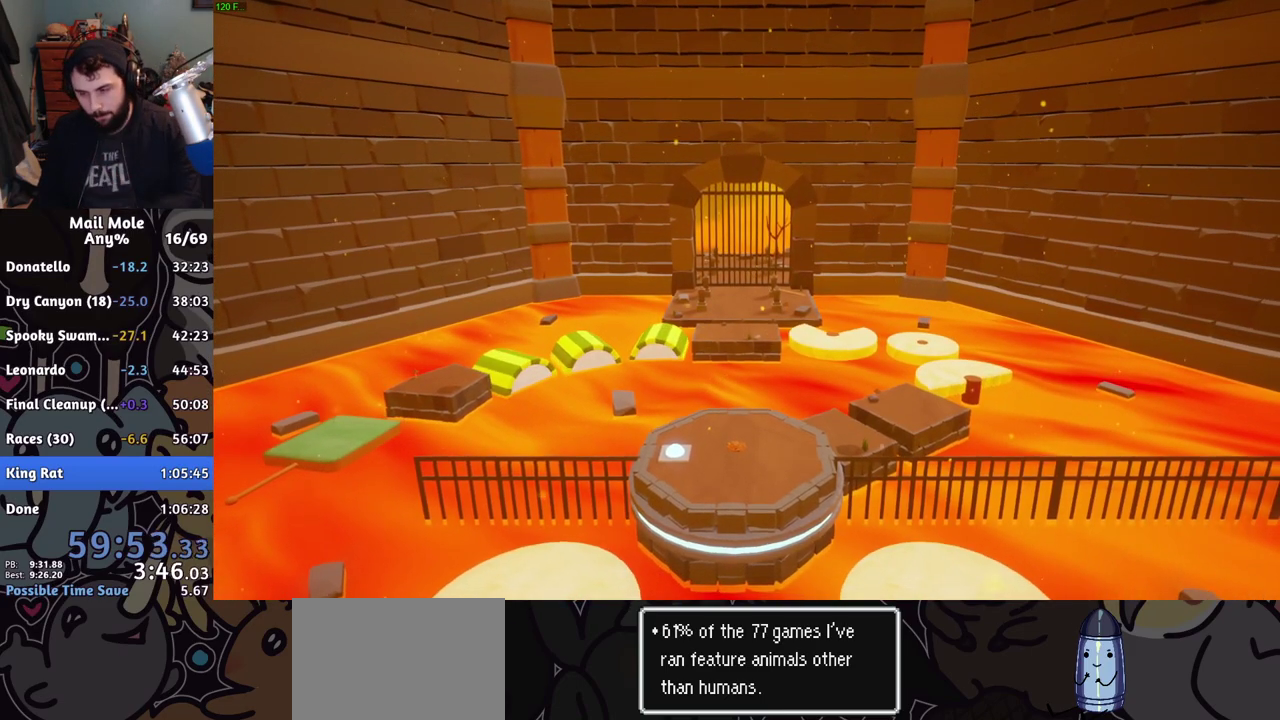
{"buttons": [], "left_stick": "up", "right_stick": "center", "events": [[250, "left_stick", "up-right"], [450, "left_stick", "up"]]}
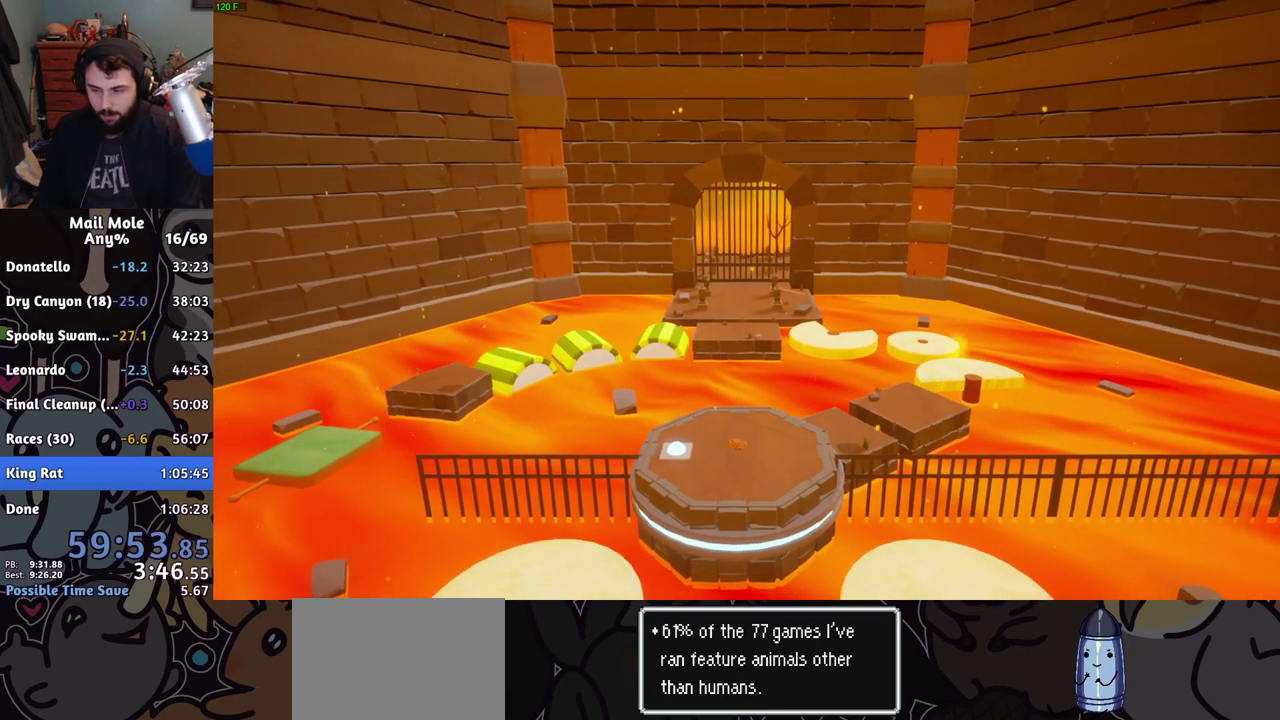
{"buttons": [], "left_stick": "up", "right_stick": "center", "events": [[451, "CROSS", "down"], [501, "CROSS", "up"]]}
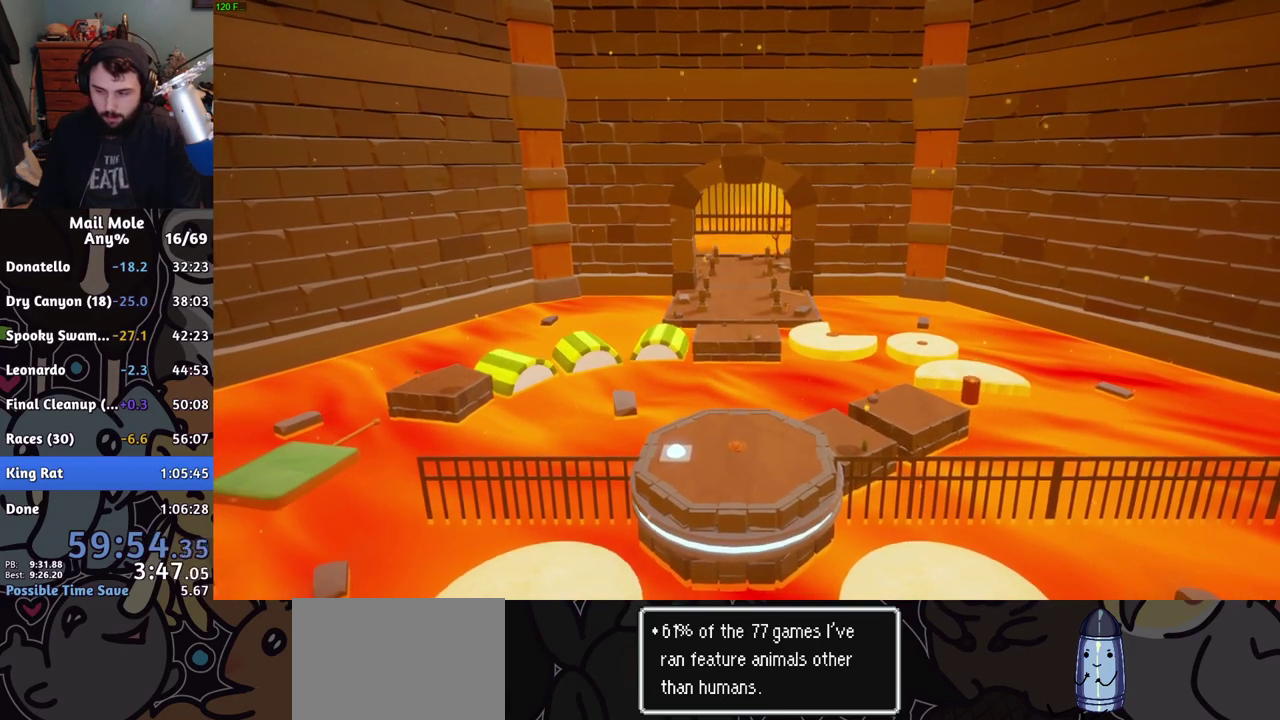
{"buttons": [], "left_stick": "up", "right_stick": "center", "events": [[50, "CROSS", "down"], [100, "CROSS", "up"], [183, "CROSS", "down"], [233, "CROSS", "up"], [283, "CROSS", "down"], [333, "CROSS", "up"]]}
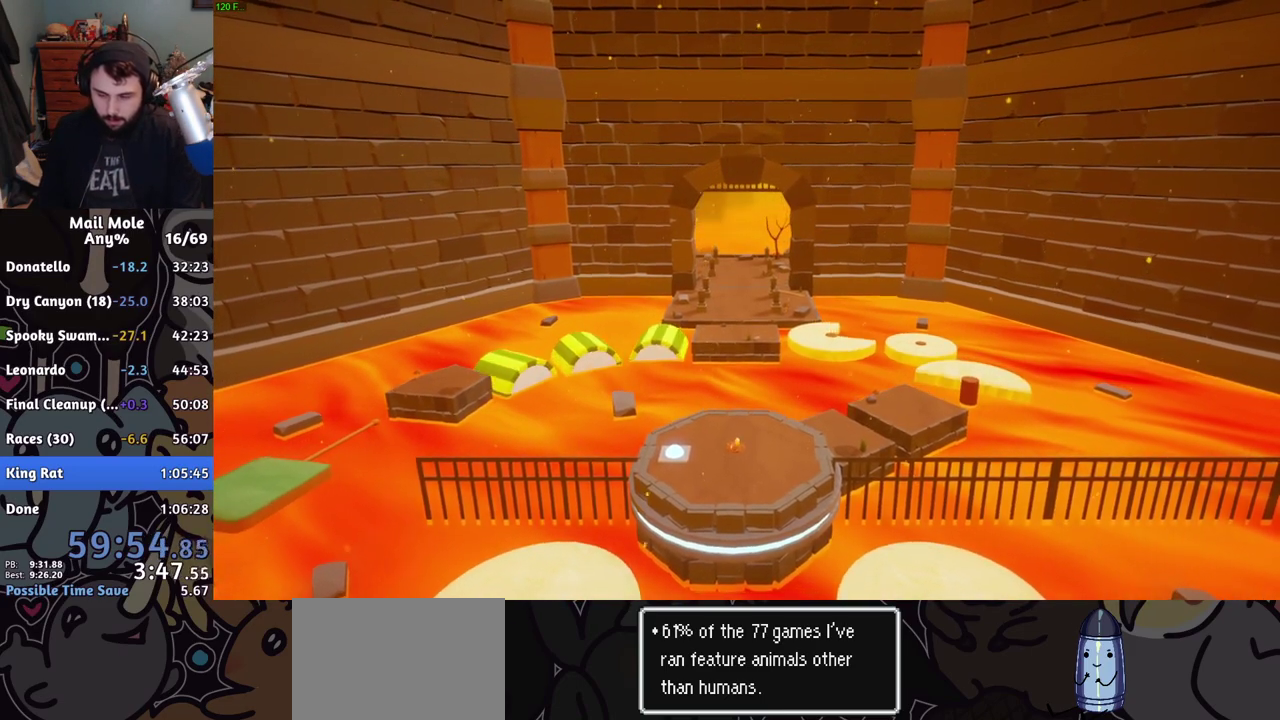
{"buttons": [], "left_stick": "up", "right_stick": "center", "events": [[50, "CROSS", "down"], [117, "CROSS", "up"], [284, "CROSS", "down"], [334, "CROSS", "up"]]}
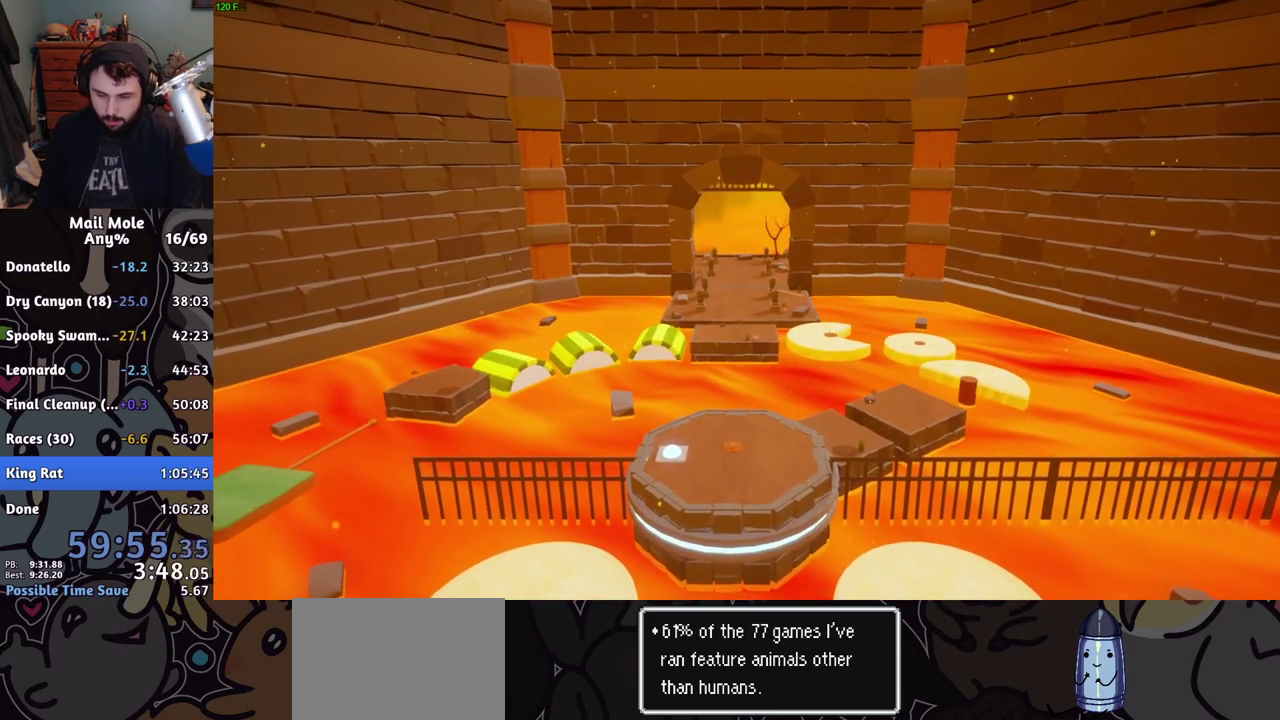
{"buttons": [], "left_stick": "up", "right_stick": "center", "events": [[33, "CROSS", "down"], [83, "CROSS", "up"], [166, "CROSS", "down"], [216, "CROSS", "up"]]}
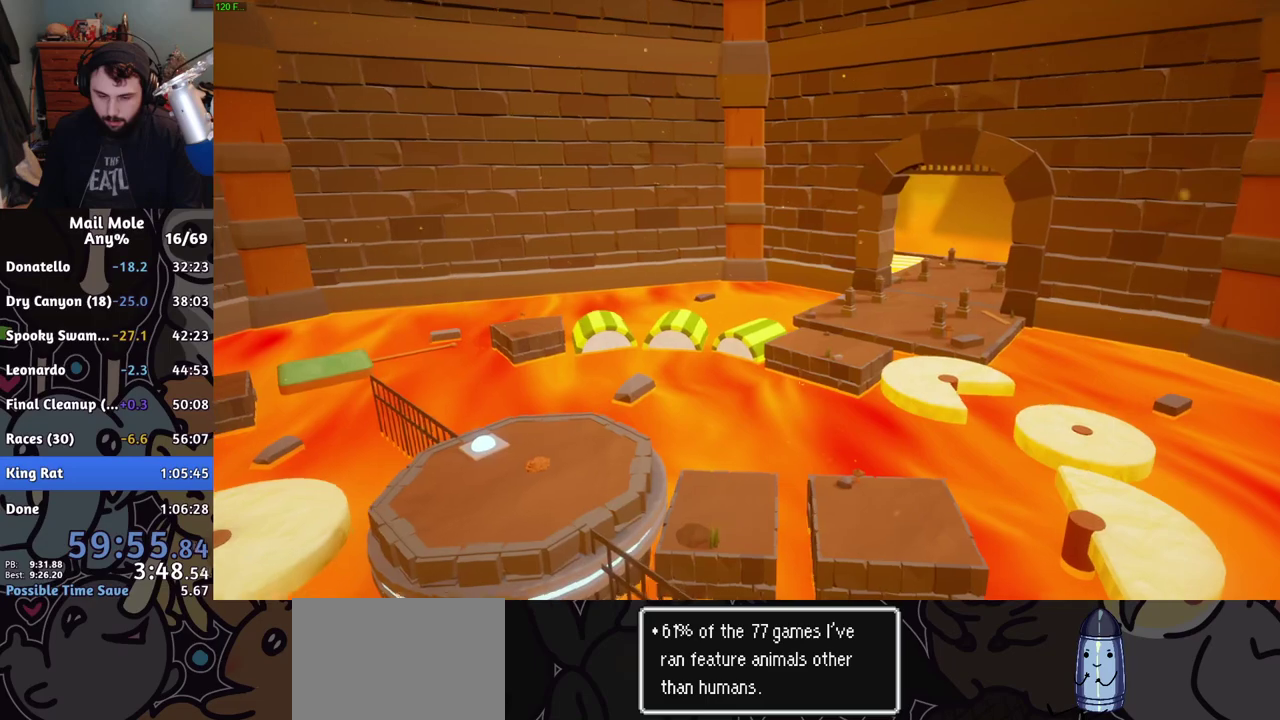
{"buttons": [], "left_stick": "right", "right_stick": "center", "events": [[50, "left_stick", "center"], [250, "CROSS", "down"], [250, "left_stick", "right"], [317, "CROSS", "up"], [384, "CROSS", "down"], [434, "CROSS", "up"]]}
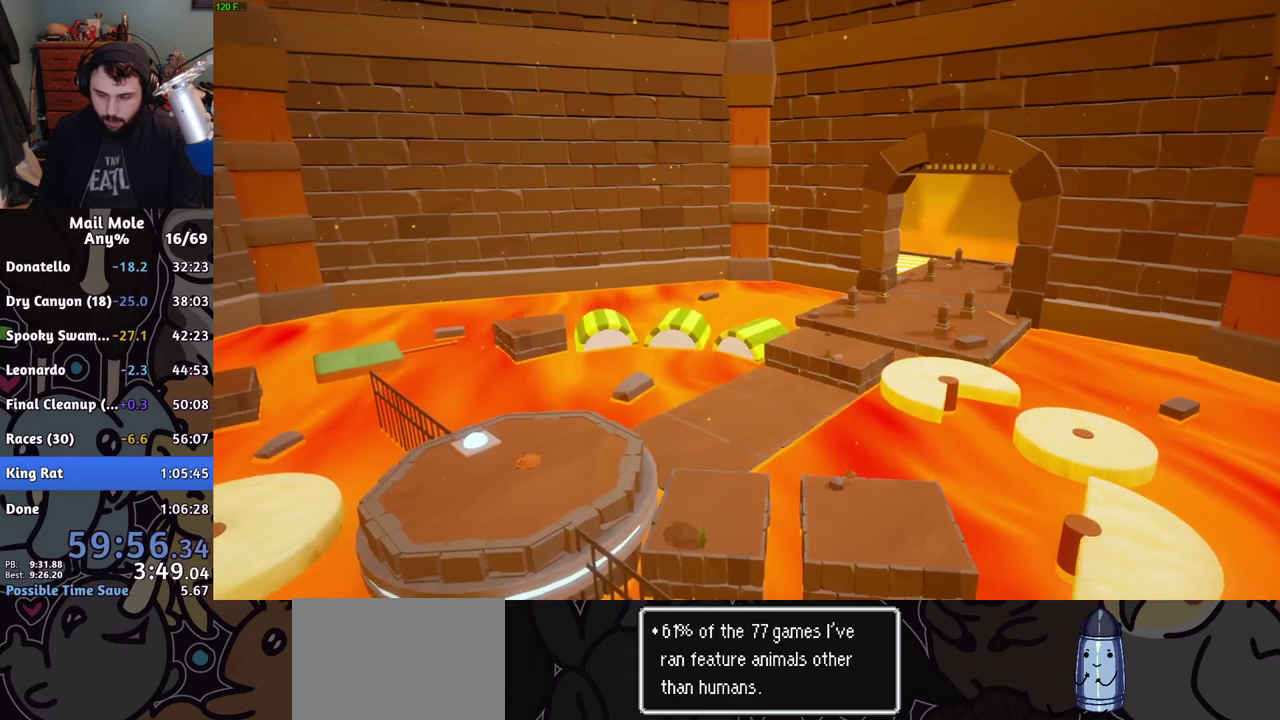
{"buttons": ["CROSS"], "left_stick": "center", "right_stick": "center", "events": [[16, "CROSS", "down"], [16, "left_stick", "center"], [100, "CROSS", "up"], [150, "CROSS", "down"], [233, "CROSS", "up"], [450, "CROSS", "down"]]}
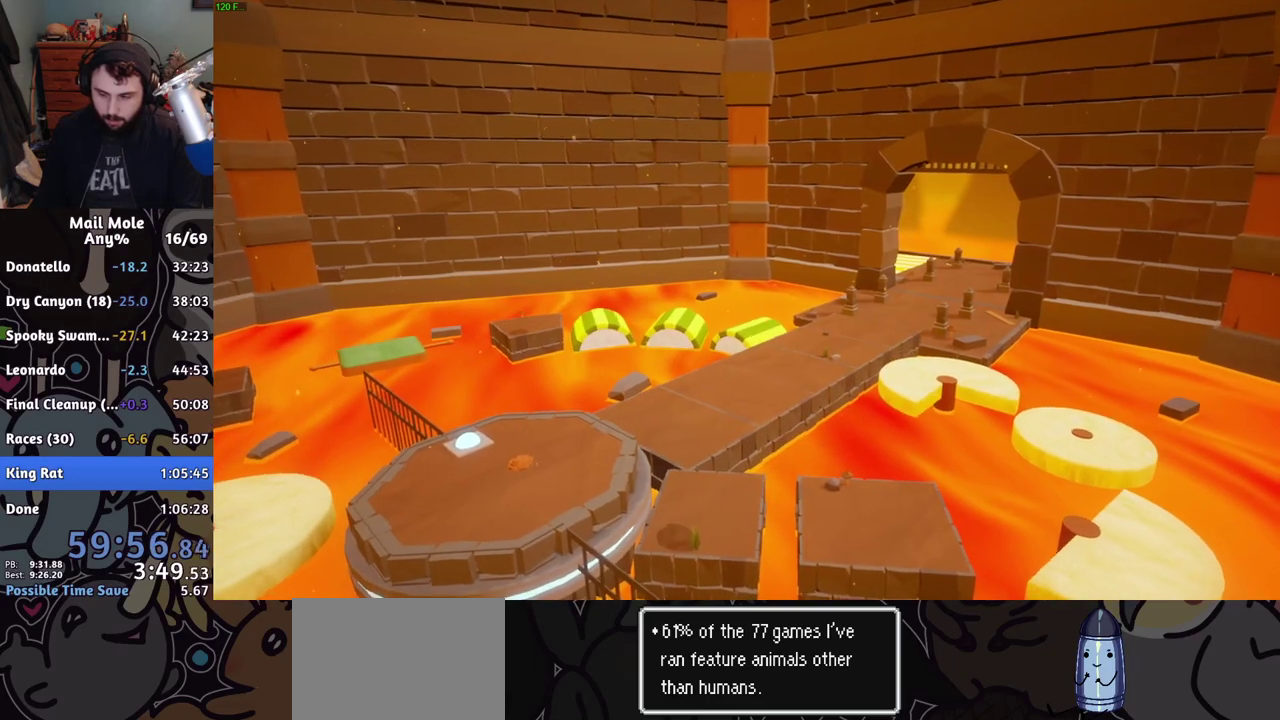
{"buttons": ["CROSS"], "left_stick": "up-right", "right_stick": "center", "events": [[17, "CROSS", "up"], [17, "left_stick", "up-right"], [100, "CROSS", "down"], [150, "CROSS", "up"], [217, "CROSS", "down"], [250, "CROSS", "up"], [350, "CROSS", "down"]]}
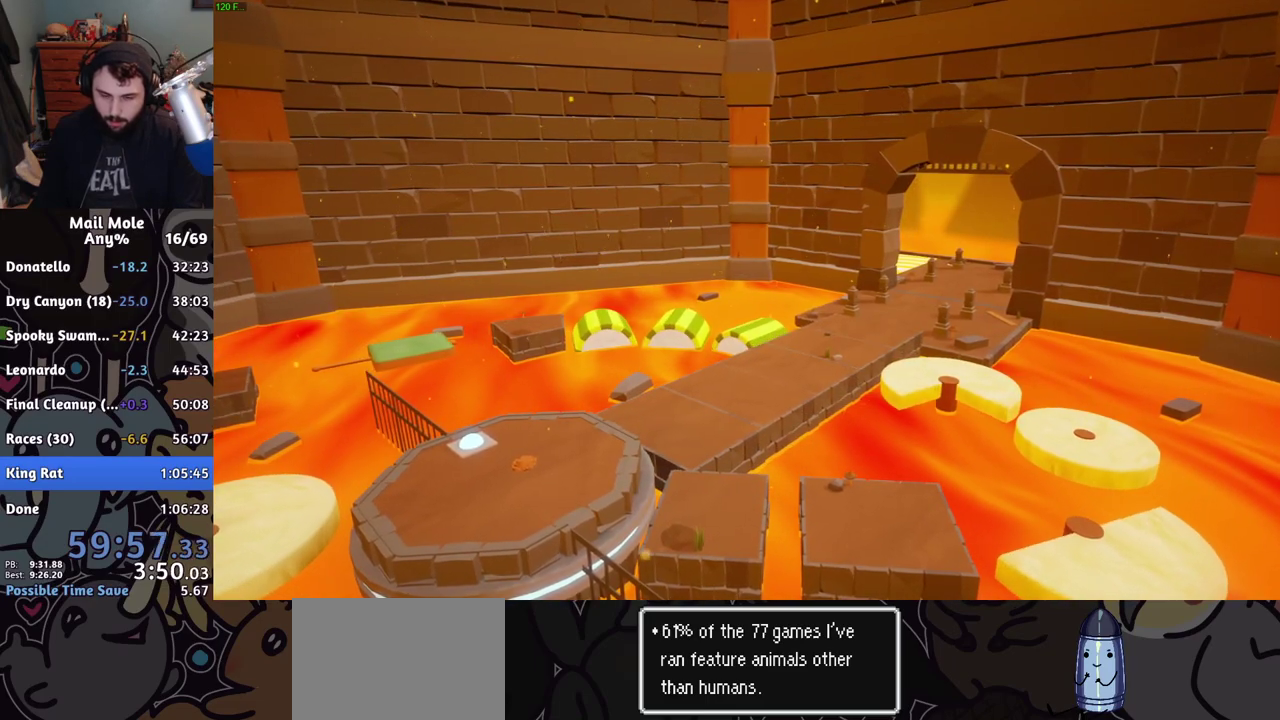
{"buttons": ["CROSS"], "left_stick": "up-right", "right_stick": "center", "events": [[33, "CROSS", "up"], [100, "CROSS", "down"], [116, "CROSS", "up"], [150, "CROSS", "down"], [233, "CROSS", "up"], [300, "CROSS", "down"], [333, "CROSS", "up"], [383, "CROSS", "down"], [417, "CROSS", "up"], [483, "CROSS", "down"]]}
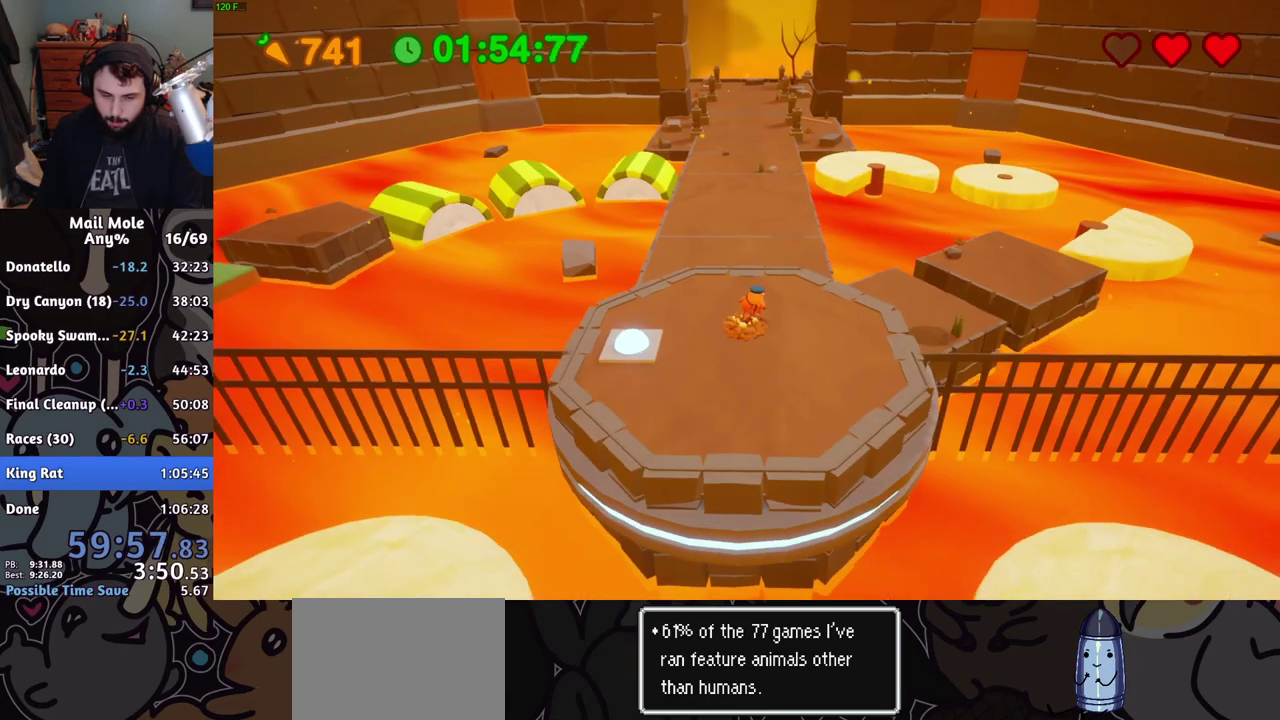
{"buttons": [], "left_stick": "up", "right_stick": "center", "events": [[33, "CROSS", "up"], [167, "left_stick", "up-left"], [350, "left_stick", "up"]]}
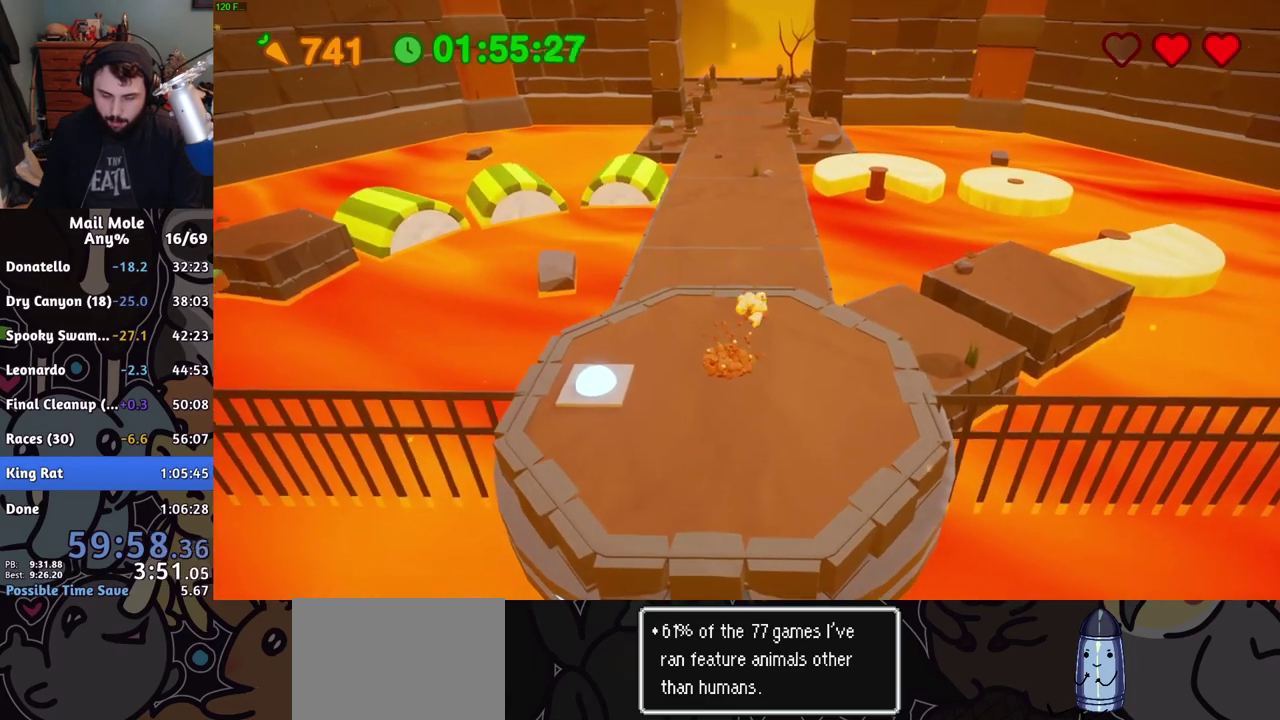
{"buttons": [], "left_stick": "up", "right_stick": "center", "events": [[33, "CROSS", "down"], [33, "SQUARE", "down"], [100, "SQUARE", "up"], [116, "CROSS", "up"]]}
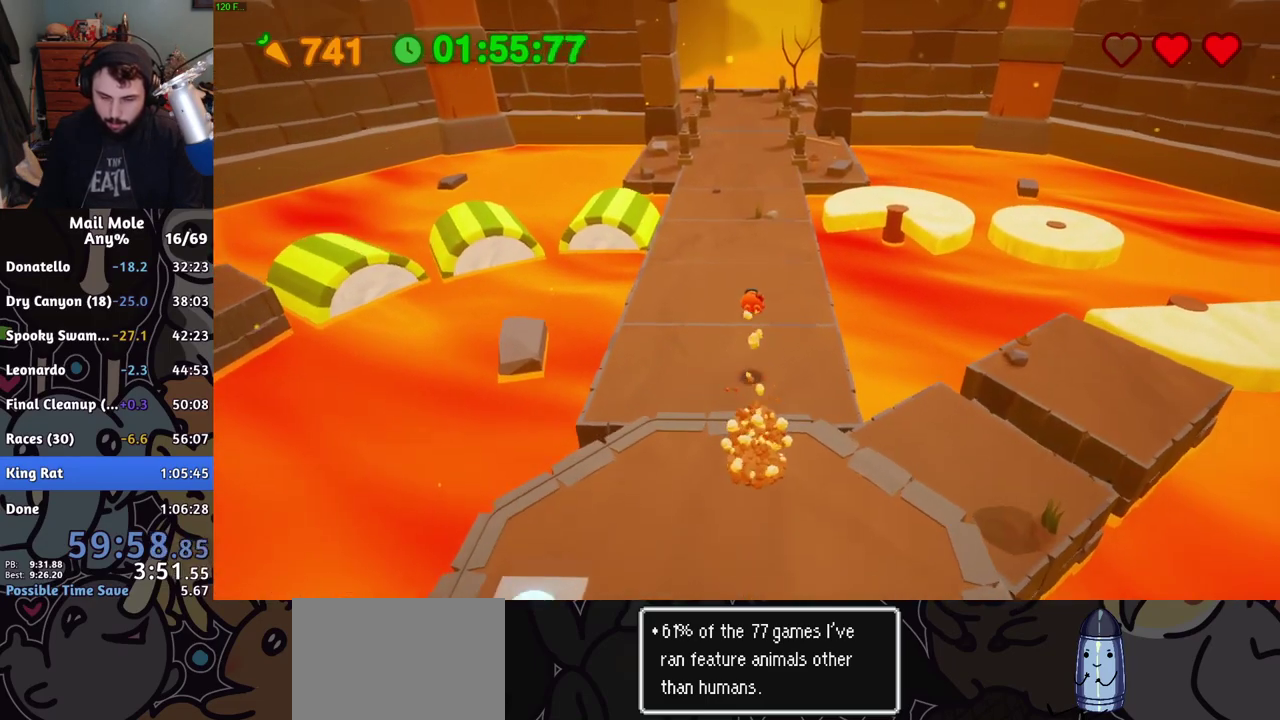
{"buttons": [], "left_stick": "up", "right_stick": "center", "events": [[417, "CROSS", "down"], [417, "SQUARE", "down"], [484, "CROSS", "up"], [484, "SQUARE", "up"]]}
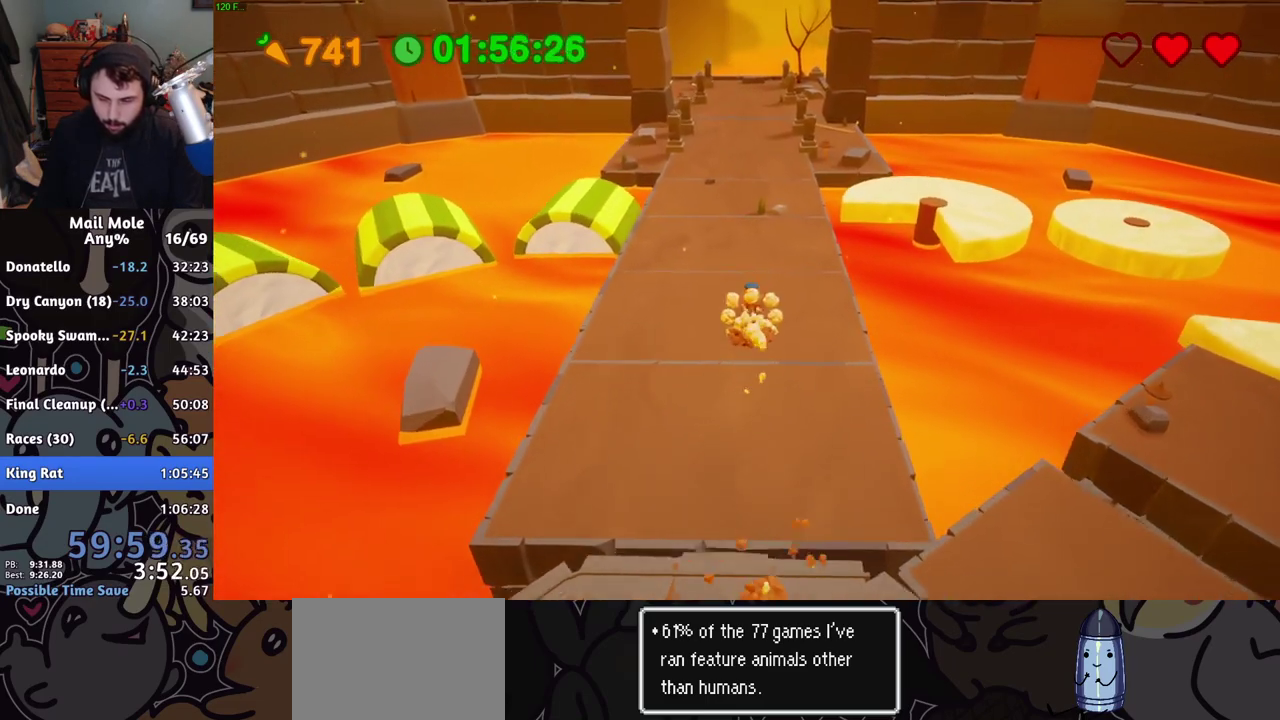
{"buttons": [], "left_stick": "up", "right_stick": "center", "events": []}
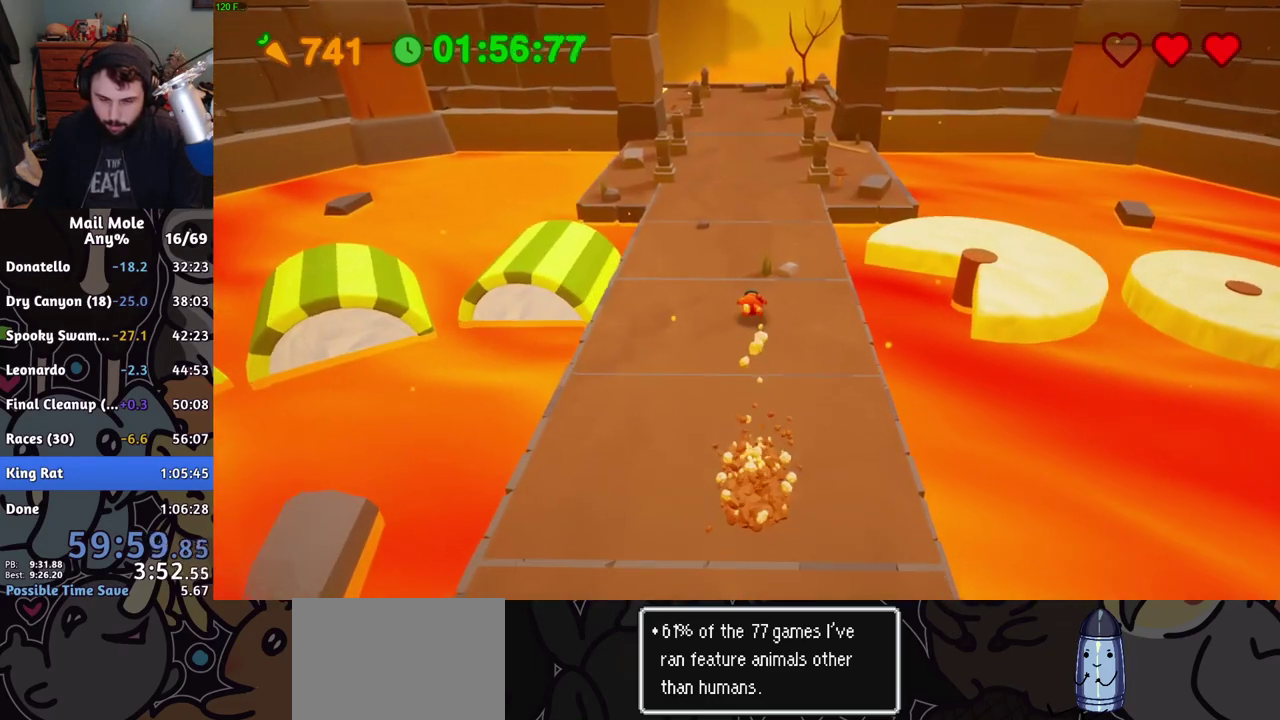
{"buttons": [], "left_stick": "up", "right_stick": "center", "events": []}
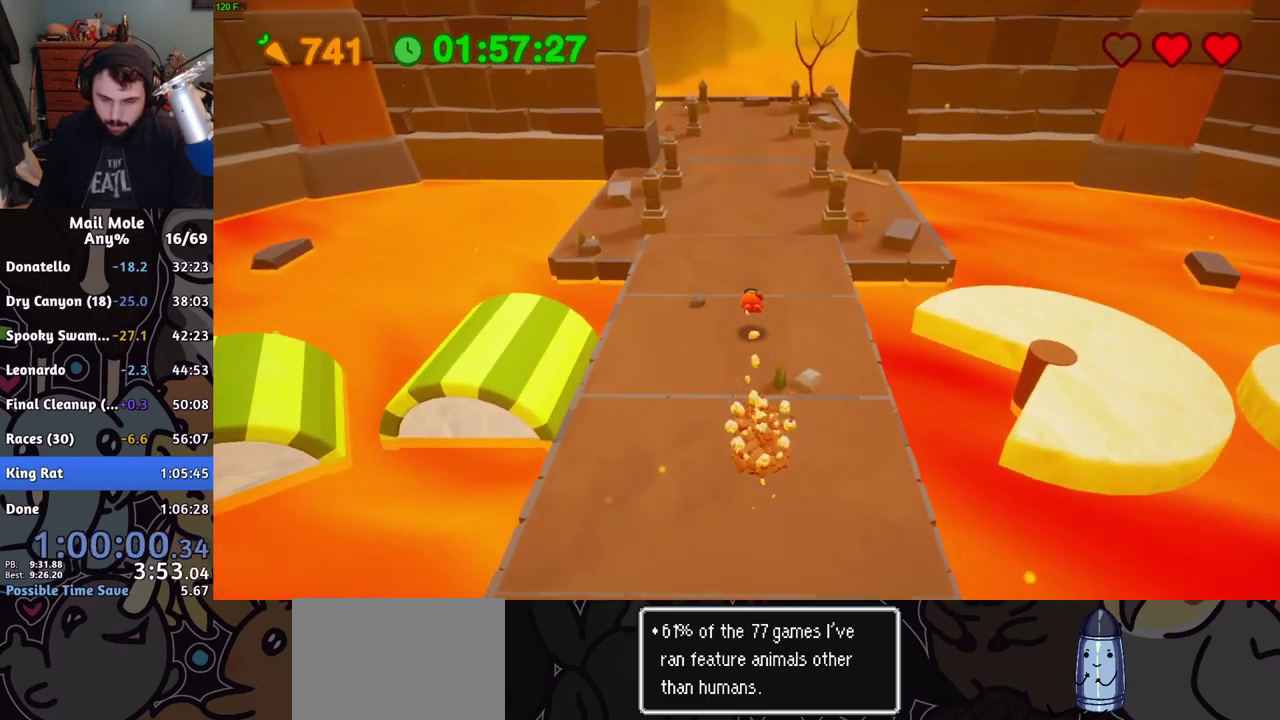
{"buttons": [], "left_stick": "up", "right_stick": "center", "events": [[183, "CROSS", "down"], [183, "SQUARE", "down"], [250, "CROSS", "up"], [250, "SQUARE", "up"]]}
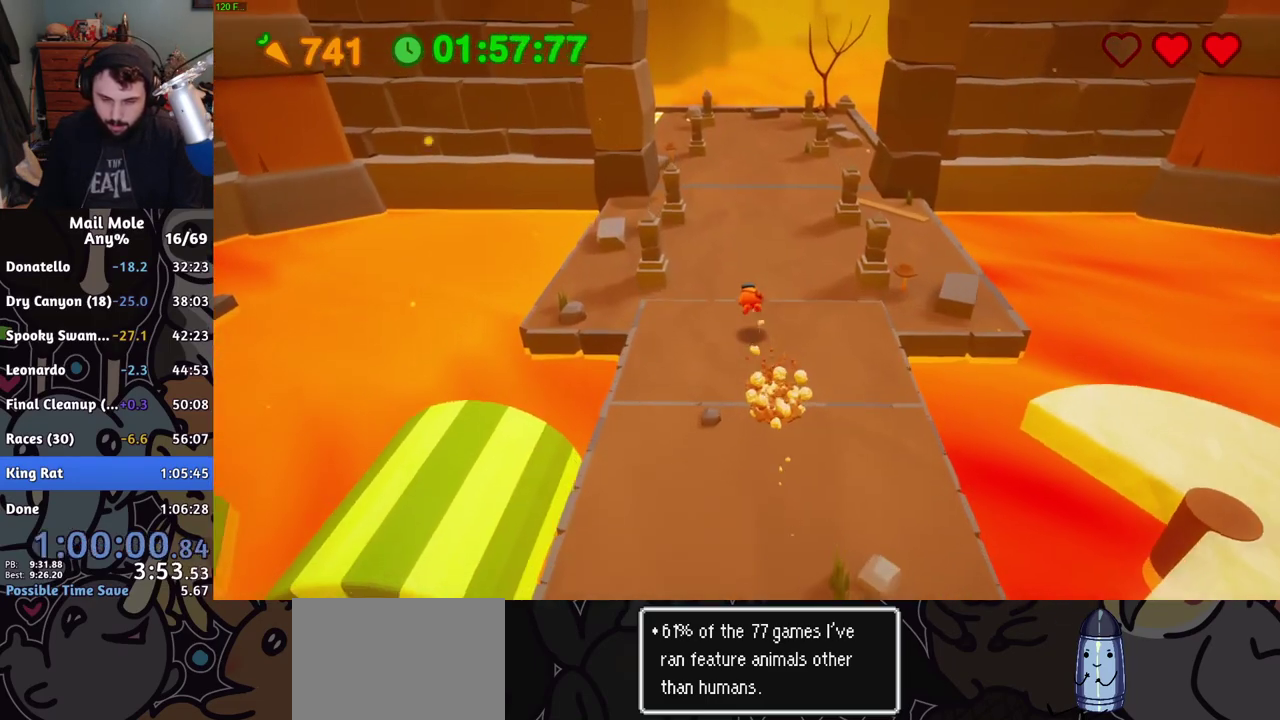
{"buttons": [], "left_stick": "up", "right_stick": "center", "events": []}
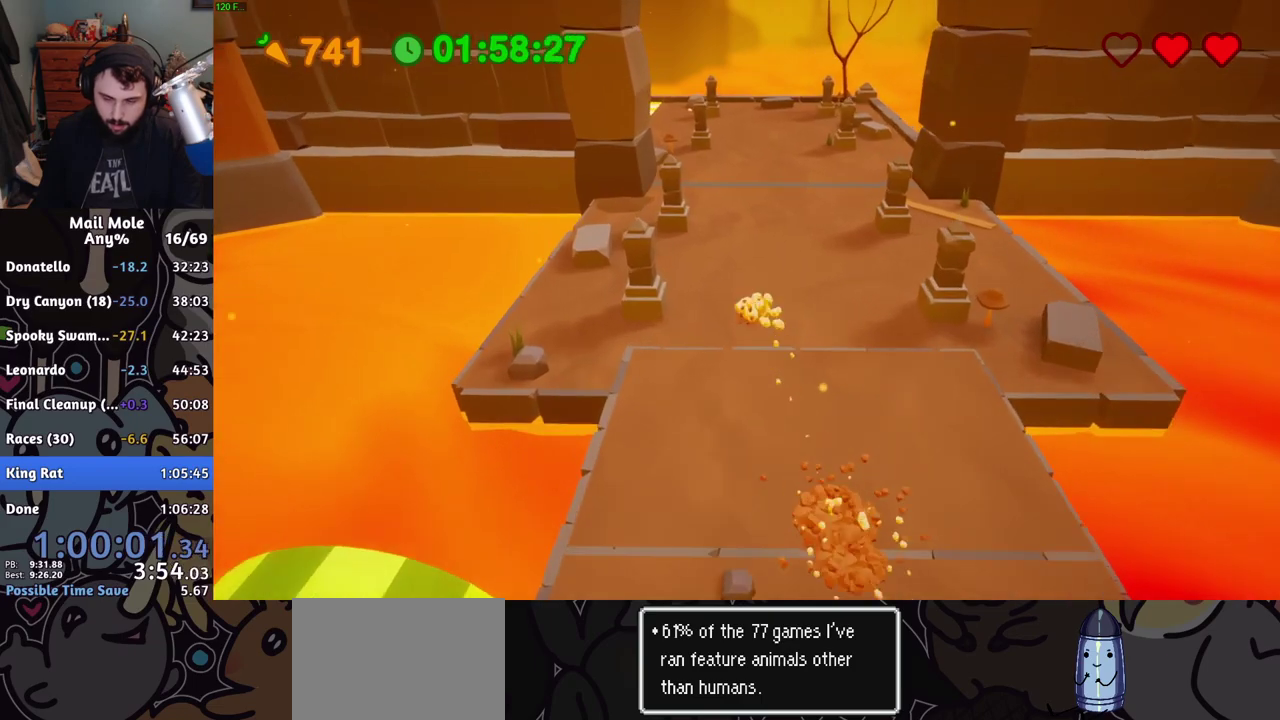
{"buttons": [], "left_stick": "up", "right_stick": "center", "events": []}
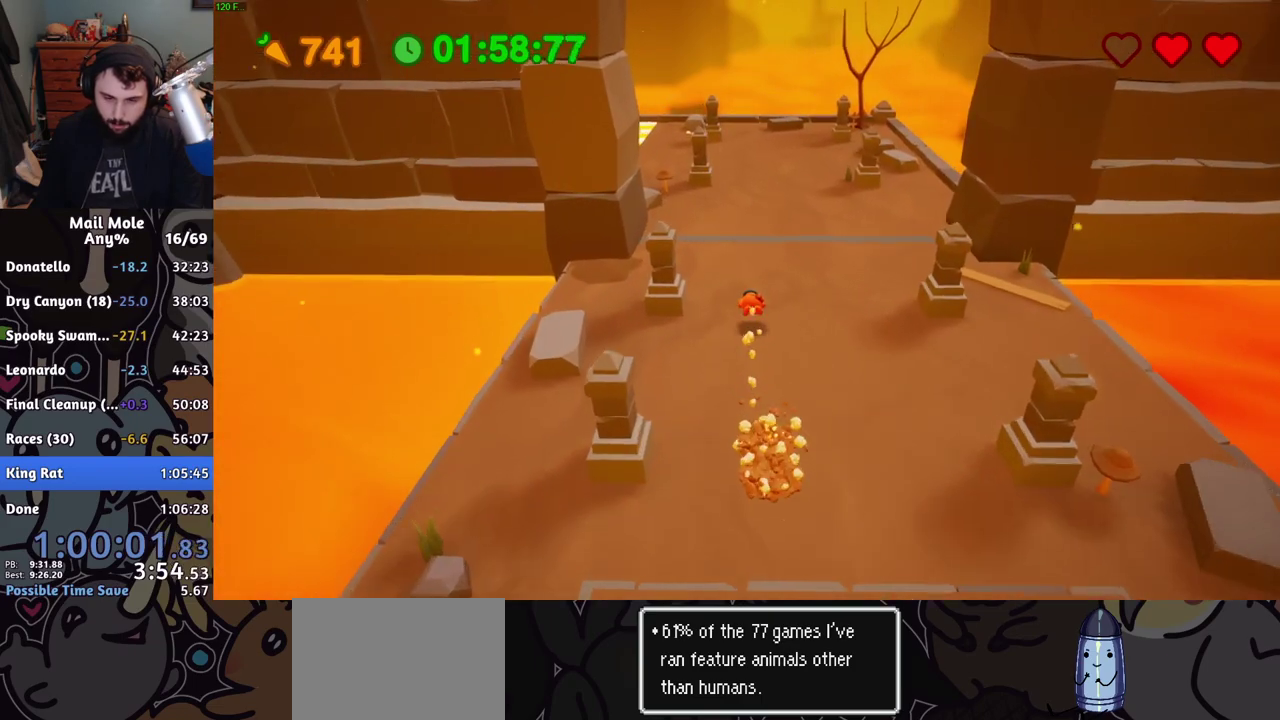
{"buttons": [], "left_stick": "up-left", "right_stick": "center", "events": [[150, "CROSS", "down"], [167, "left_stick", "up-left"], [217, "CROSS", "up"]]}